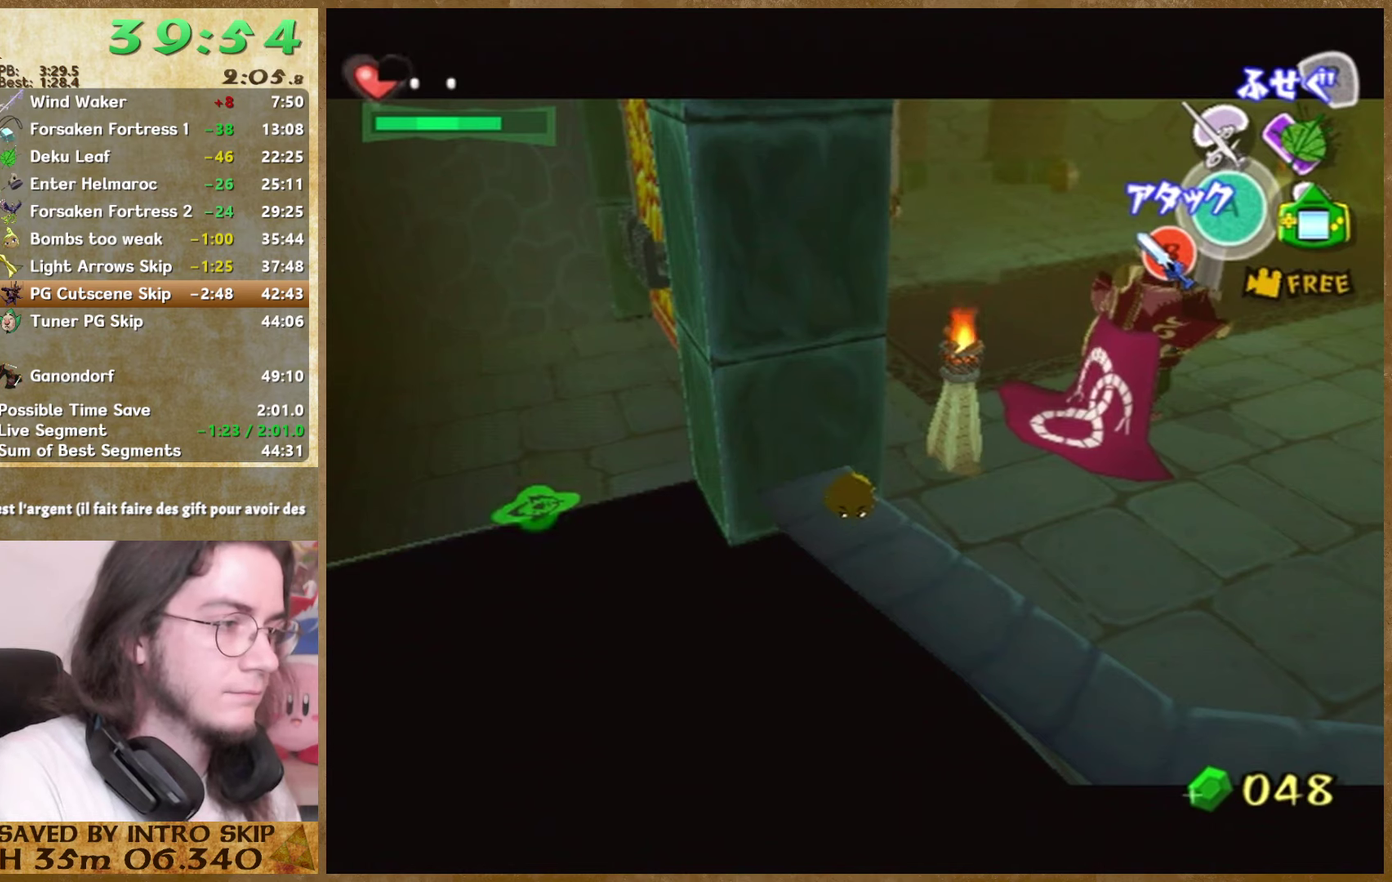
Gameplay with a controller (Nintendo layout); each line is a JSON object with the inputs held at the frame after it. "events" lists button and stick changes between this image and that frame as [ms after this image, input, new state], when the widget could be followed in between. Not read: A L1 L3 R3.
{"buttons": [], "left_stick": "left", "right_stick": "center", "events": [[500, "left_stick", "left"]]}
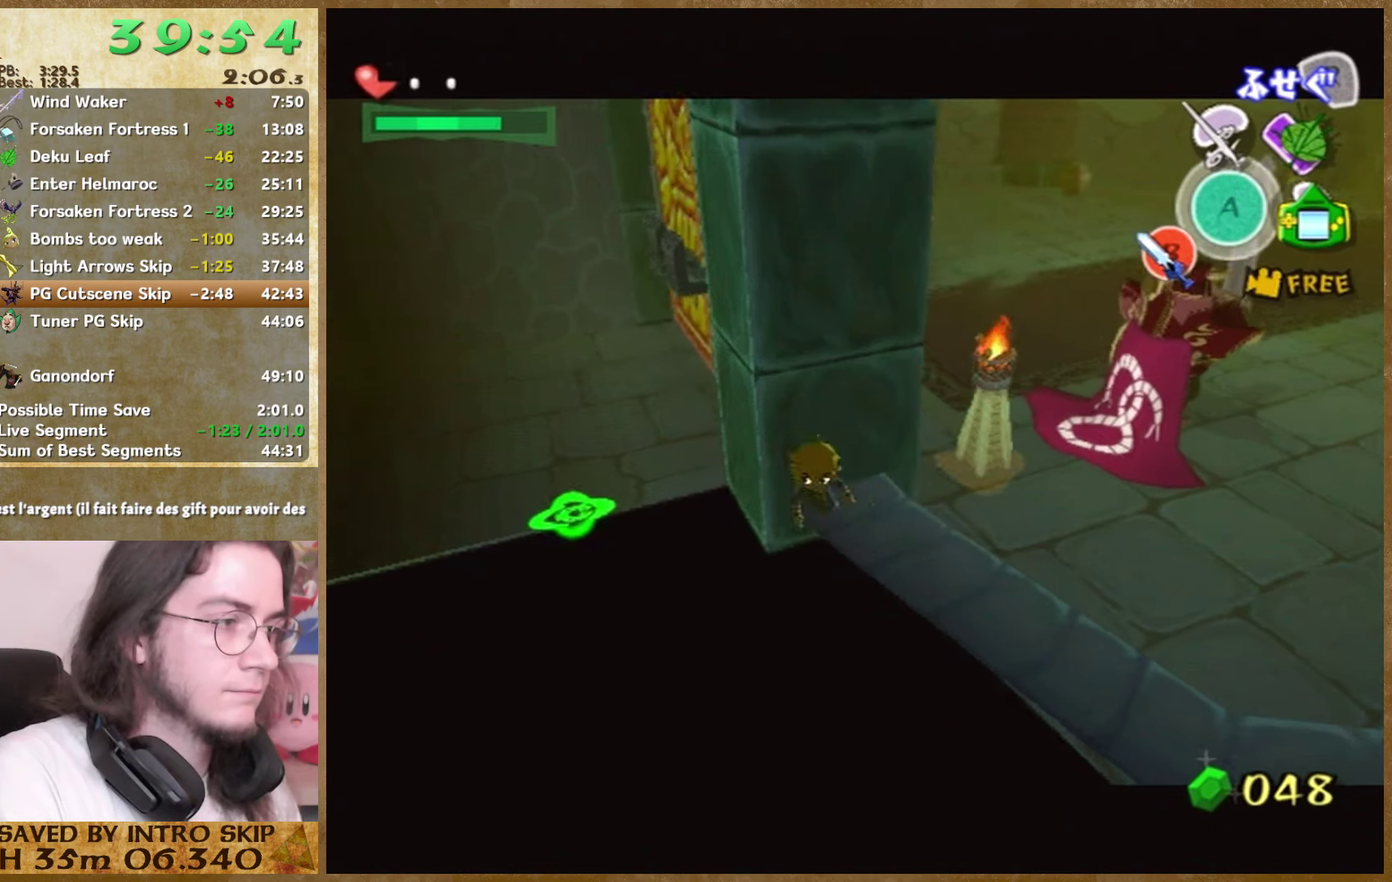
{"buttons": [], "left_stick": "left", "right_stick": "center"}
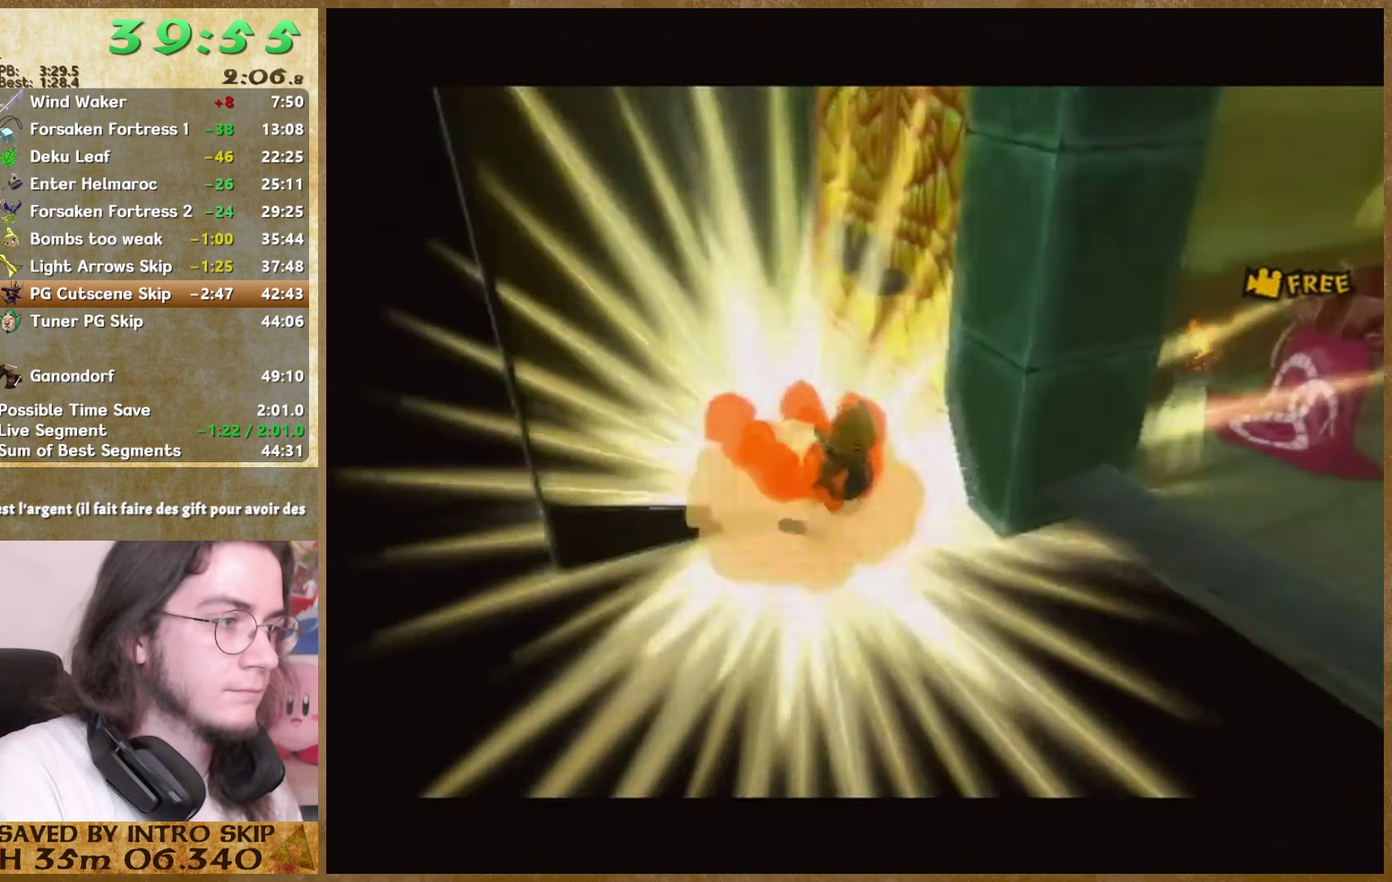
{"buttons": [], "left_stick": "left", "right_stick": "center"}
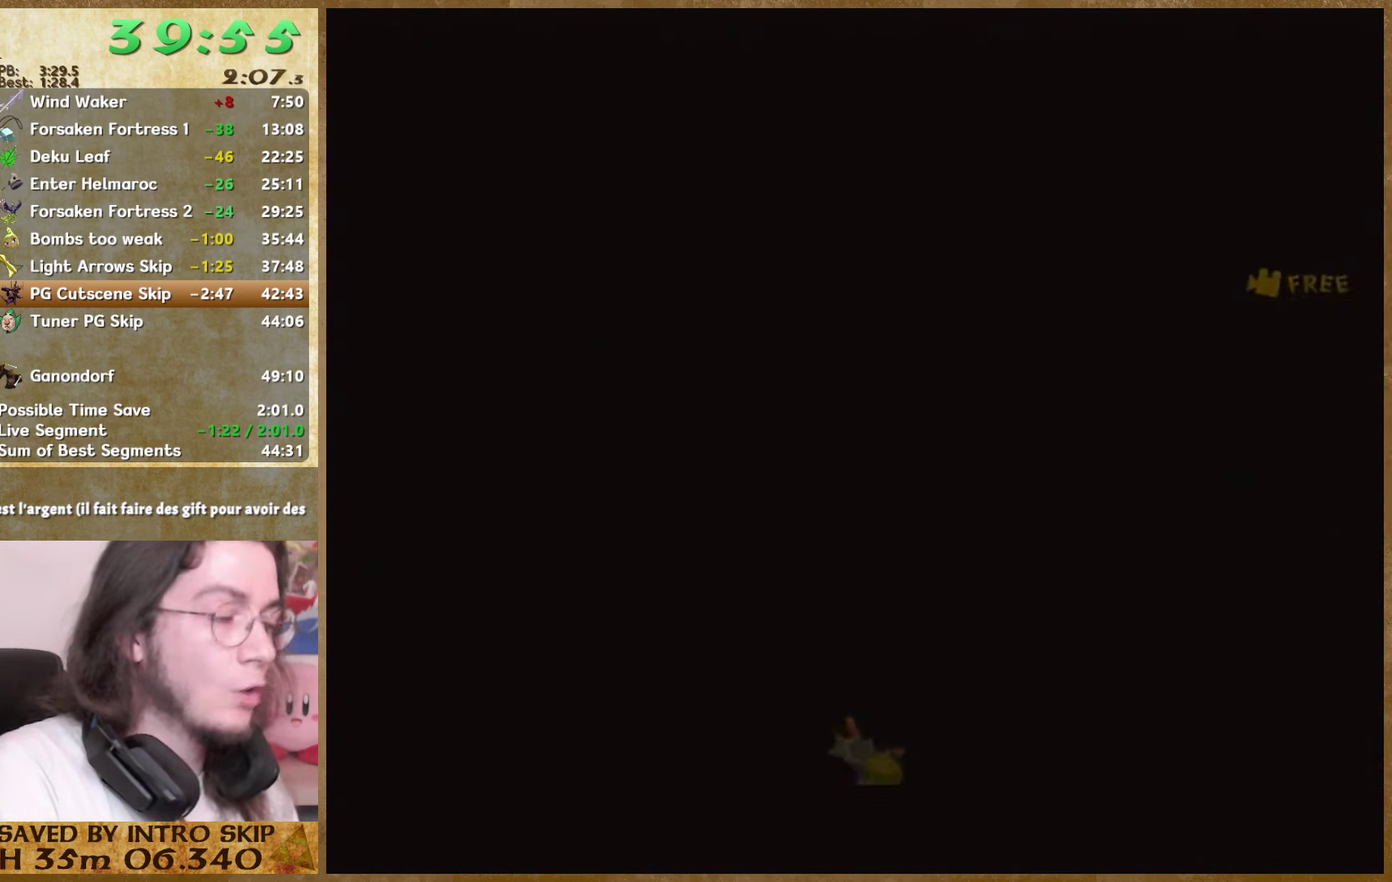
{"buttons": [], "left_stick": "left", "right_stick": "center"}
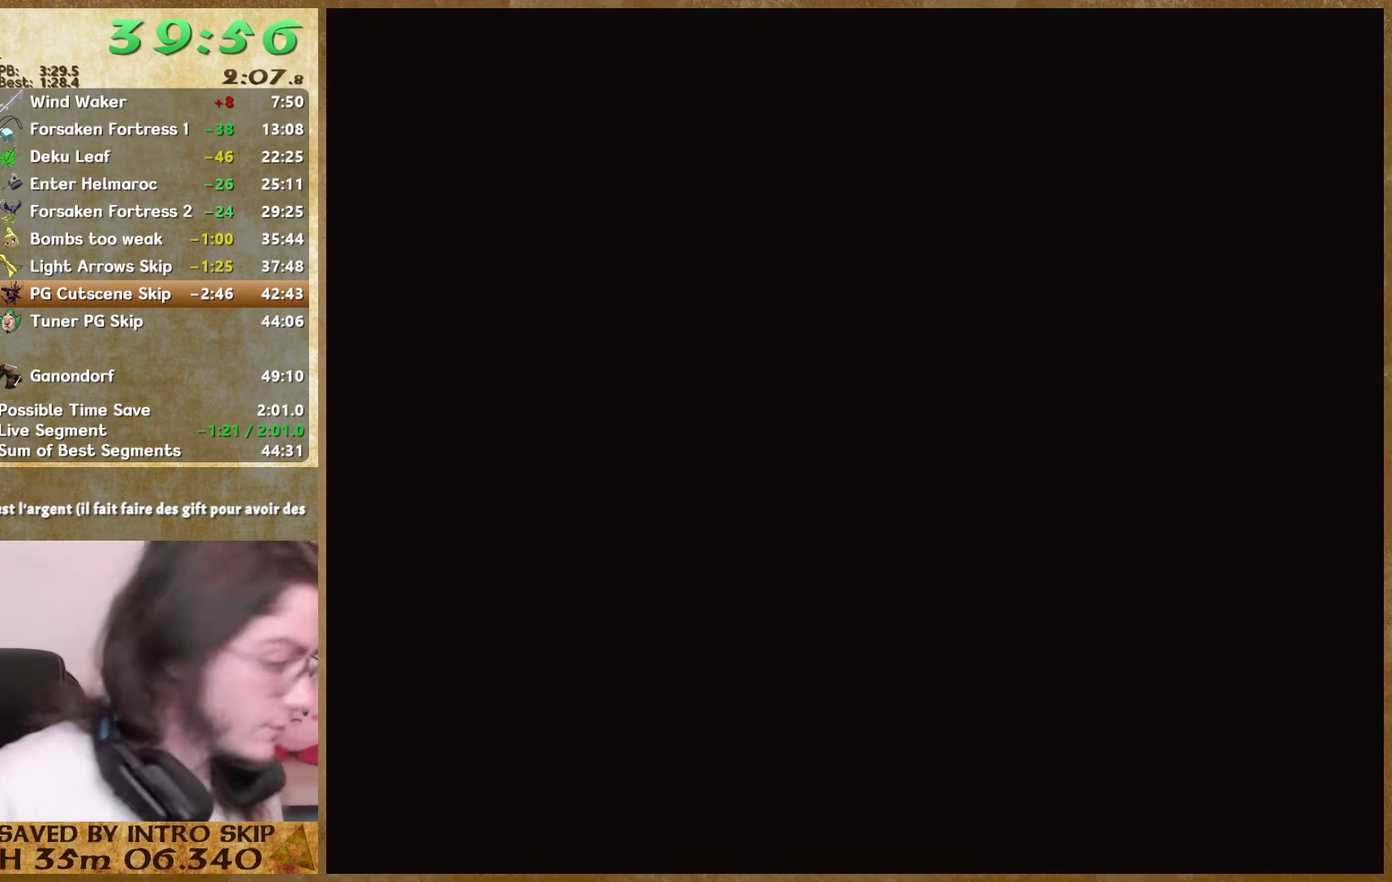
{"buttons": [], "left_stick": "left", "right_stick": "center"}
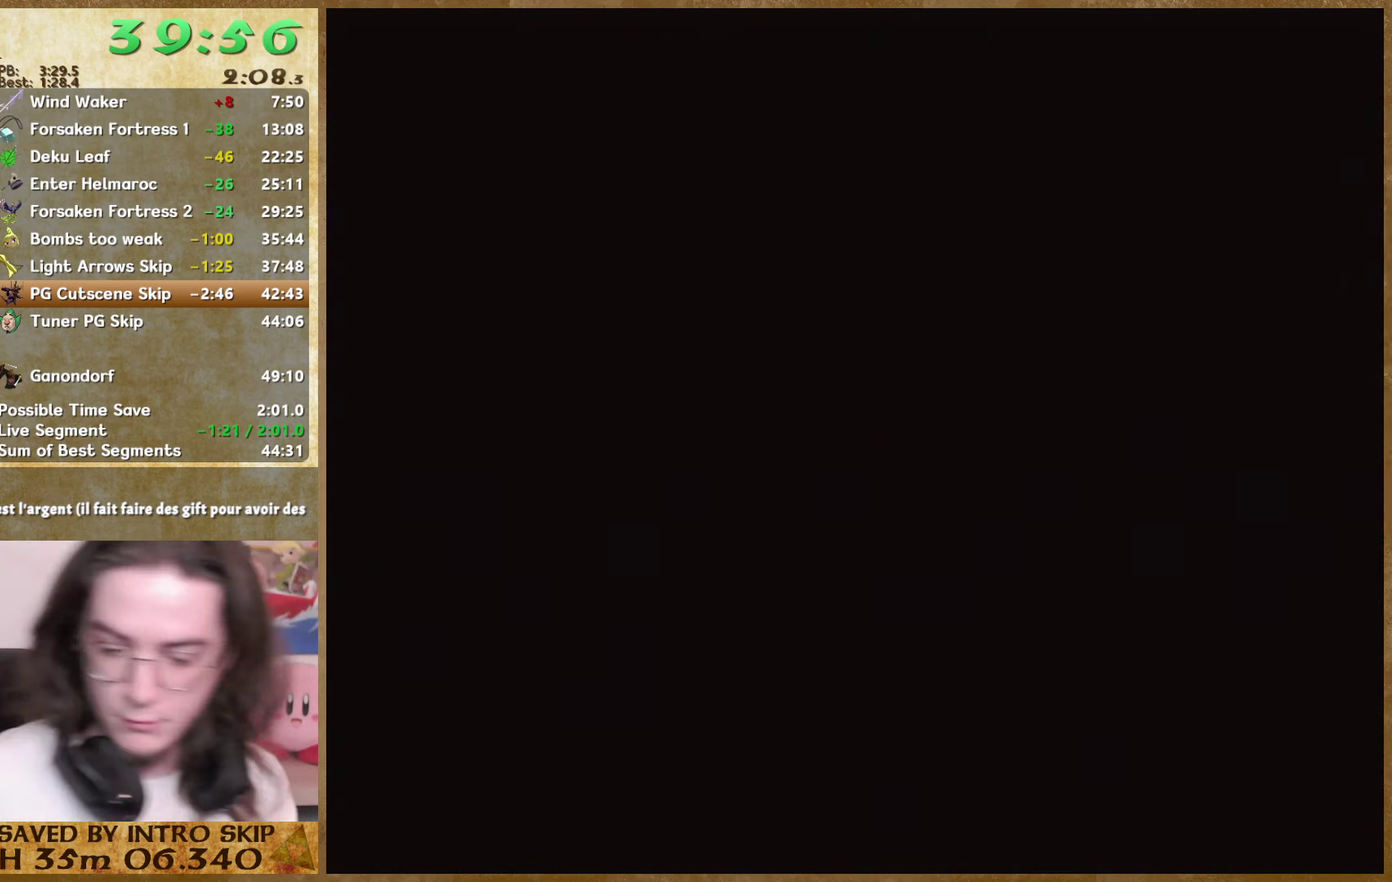
{"buttons": [], "left_stick": "left", "right_stick": "center"}
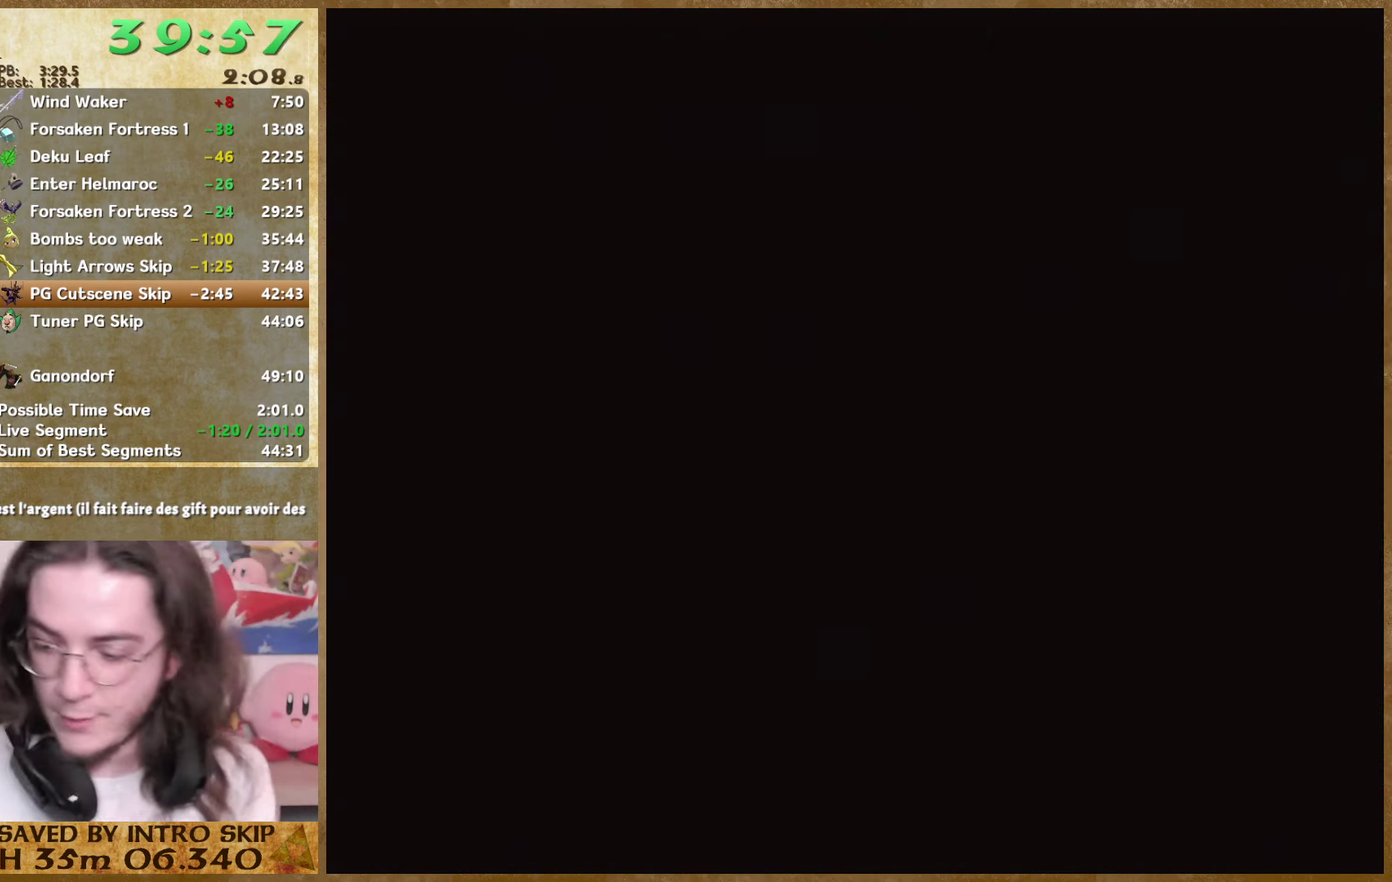
{"buttons": [], "left_stick": "left", "right_stick": "center"}
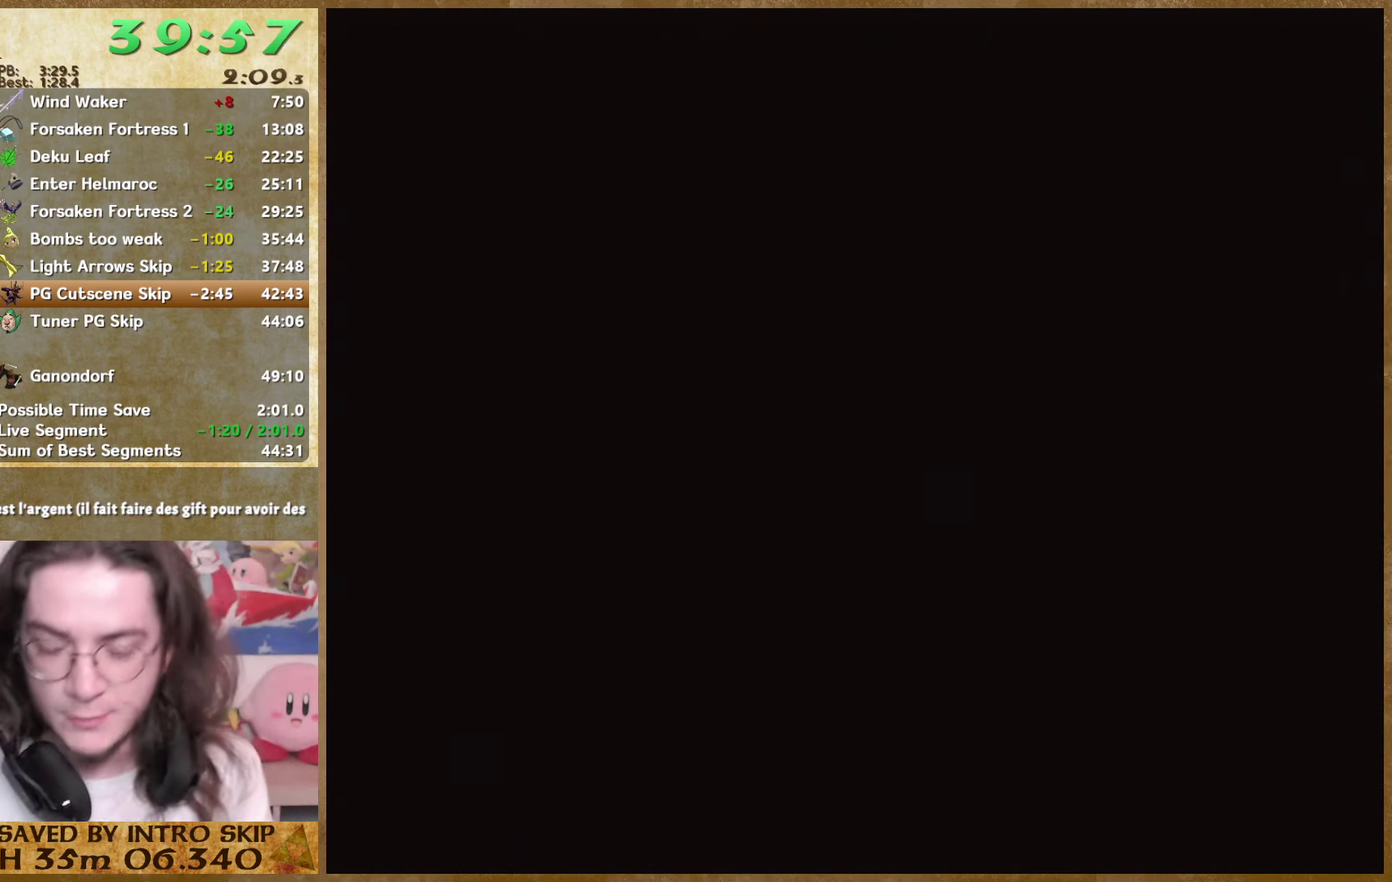
{"buttons": [], "left_stick": "center", "right_stick": "center", "events": [[200, "left_stick", "center"]]}